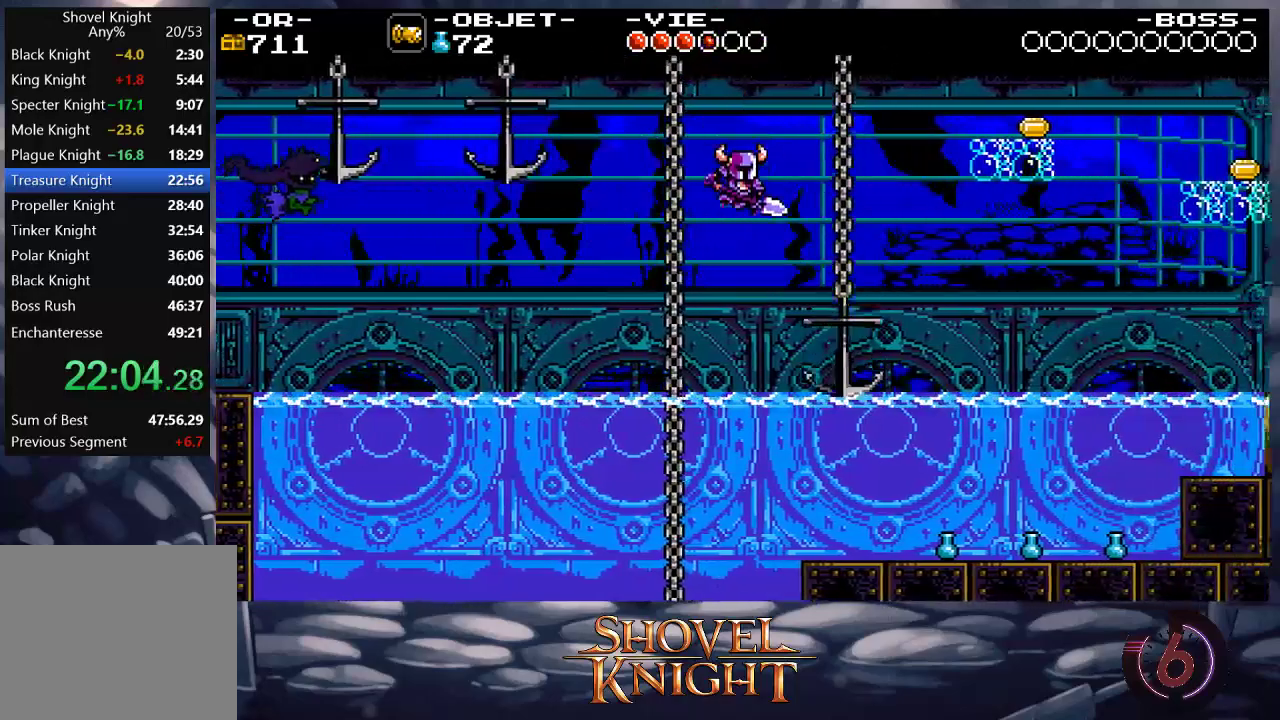
Gameplay with a controller (PlayStation layout); each line is a JSON object with the inputs held at the frame after it. "events" lists button and stick changes between this image and that frame as [ms after this image, input, new state], when the widget could be followed in between. Not read: L3 R3 left_stick right_stick.
{"buttons": ["DPAD_RIGHT"], "events": [[67, "CROSS", "up"]]}
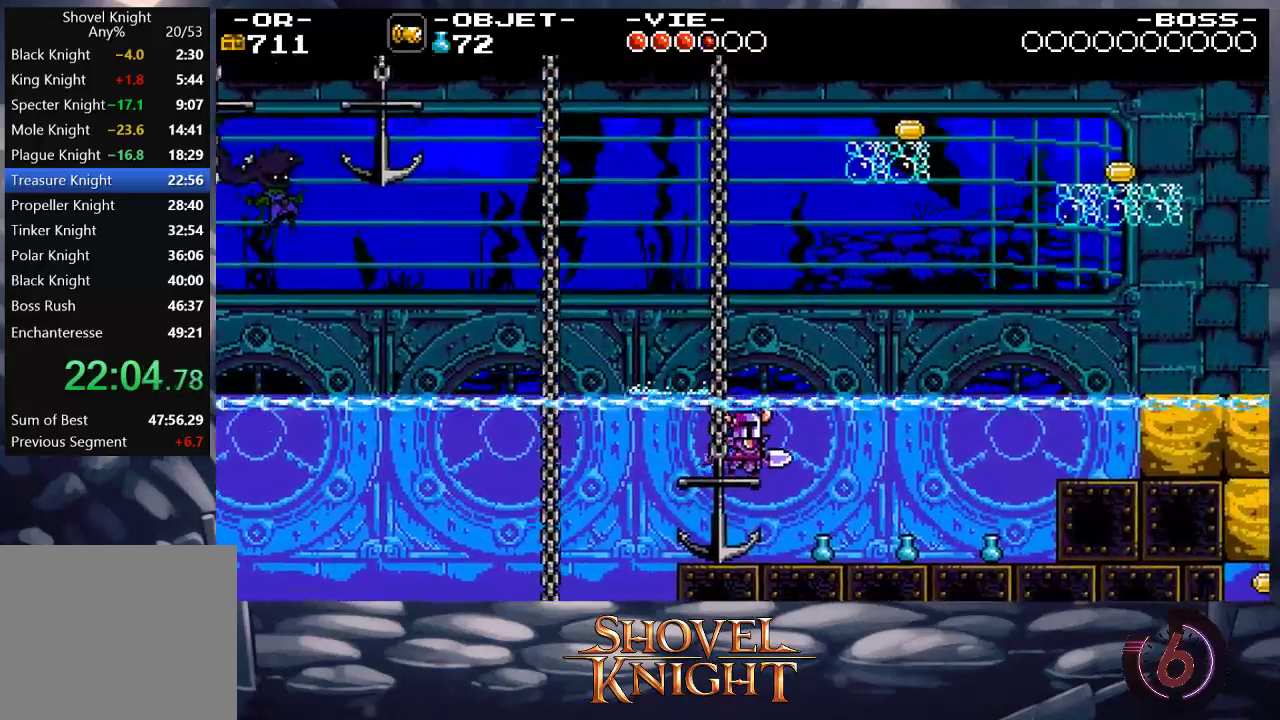
{"buttons": ["DPAD_RIGHT"], "events": []}
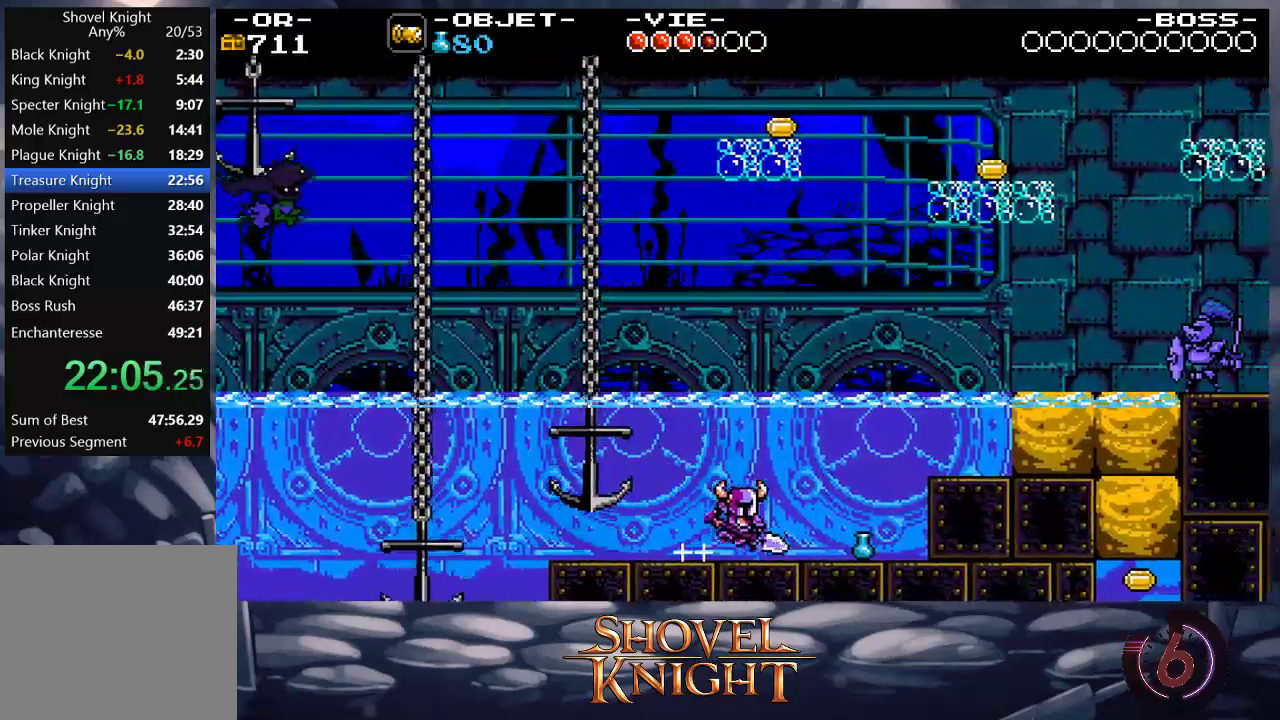
{"buttons": ["CROSS", "DPAD_RIGHT"], "events": [[417, "CROSS", "down"]]}
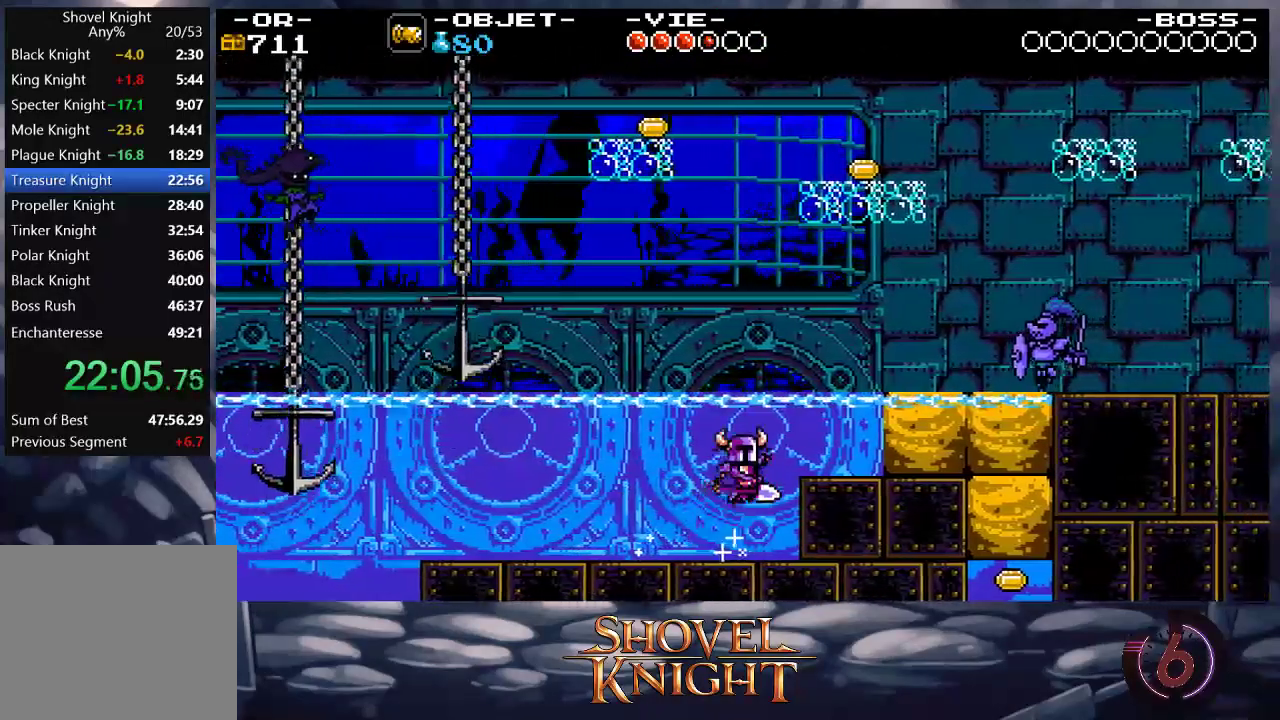
{"buttons": ["SQUARE", "DPAD_UP", "DPAD_RIGHT"], "events": [[17, "CROSS", "up"], [317, "DPAD_UP", "down"], [450, "SQUARE", "down"]]}
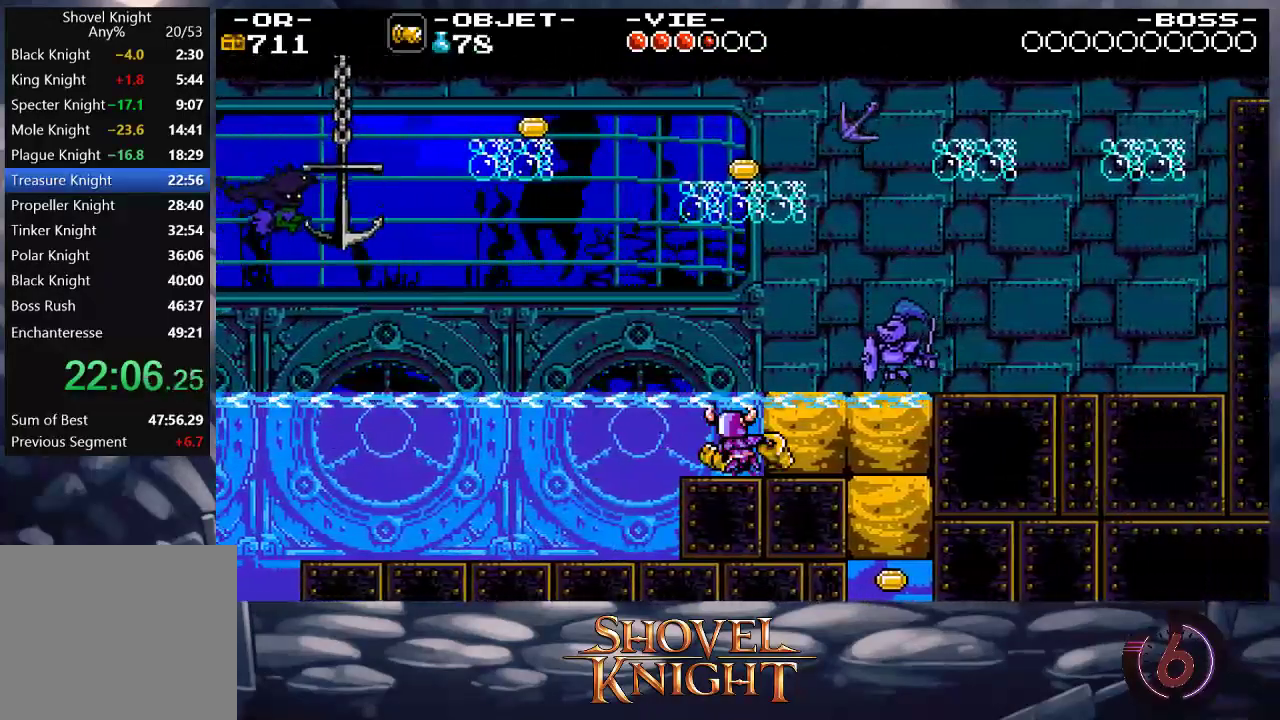
{"buttons": ["CROSS", "DPAD_DOWN"], "events": [[217, "SQUARE", "up"], [250, "SQUARE", "down"], [350, "SQUARE", "up"], [383, "DPAD_UP", "up"], [417, "DPAD_DOWN", "down"], [483, "CROSS", "down"], [483, "DPAD_RIGHT", "up"]]}
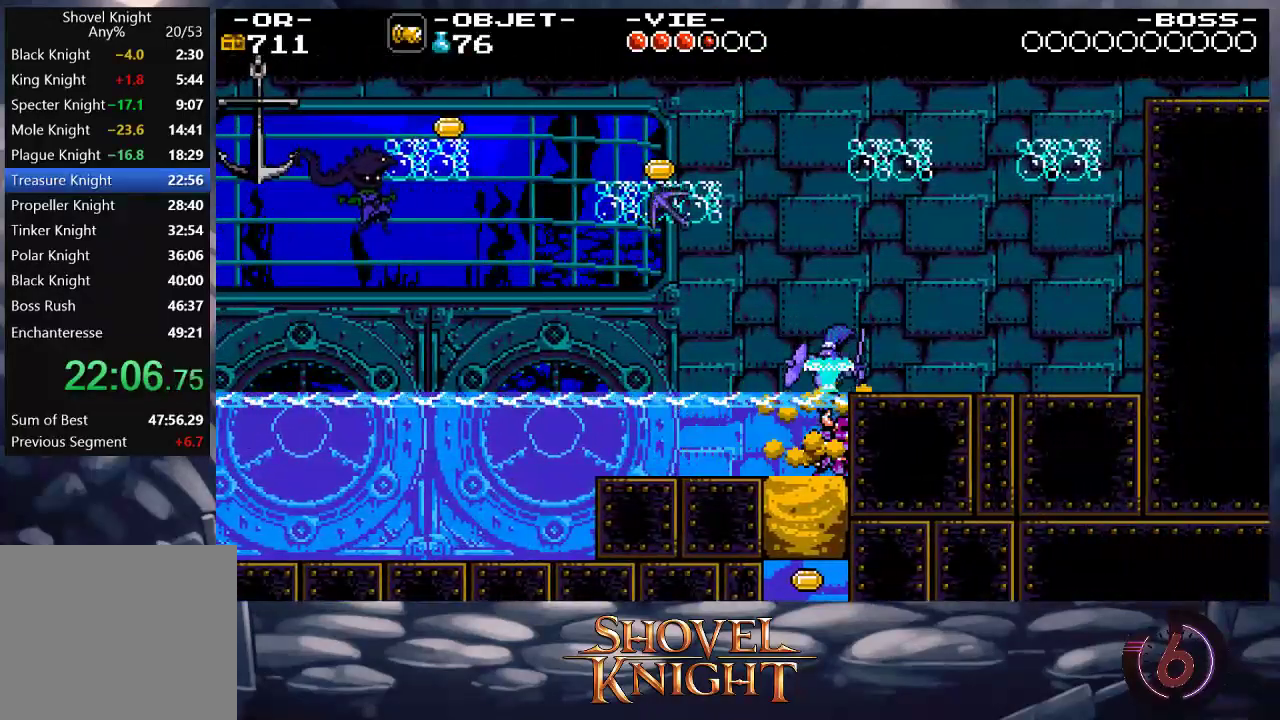
{"buttons": ["DPAD_DOWN"], "events": [[150, "CROSS", "up"], [350, "CROSS", "down"], [450, "CROSS", "up"]]}
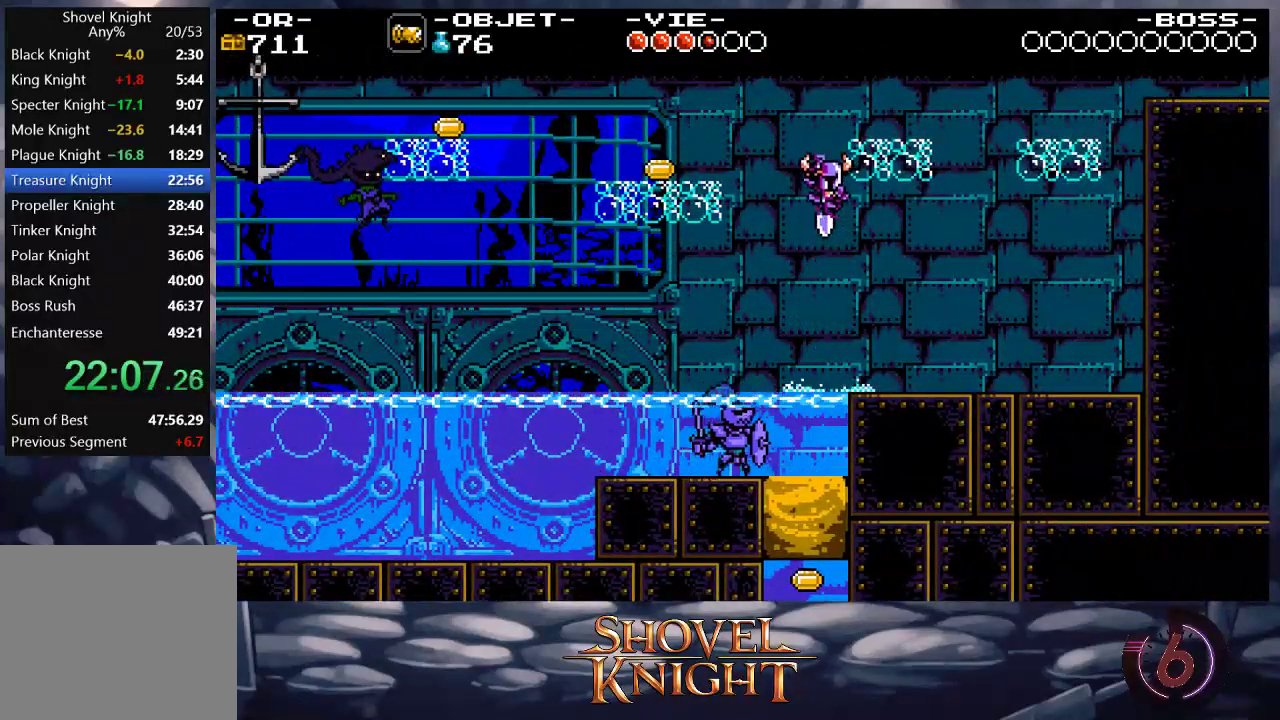
{"buttons": ["DPAD_DOWN"], "events": []}
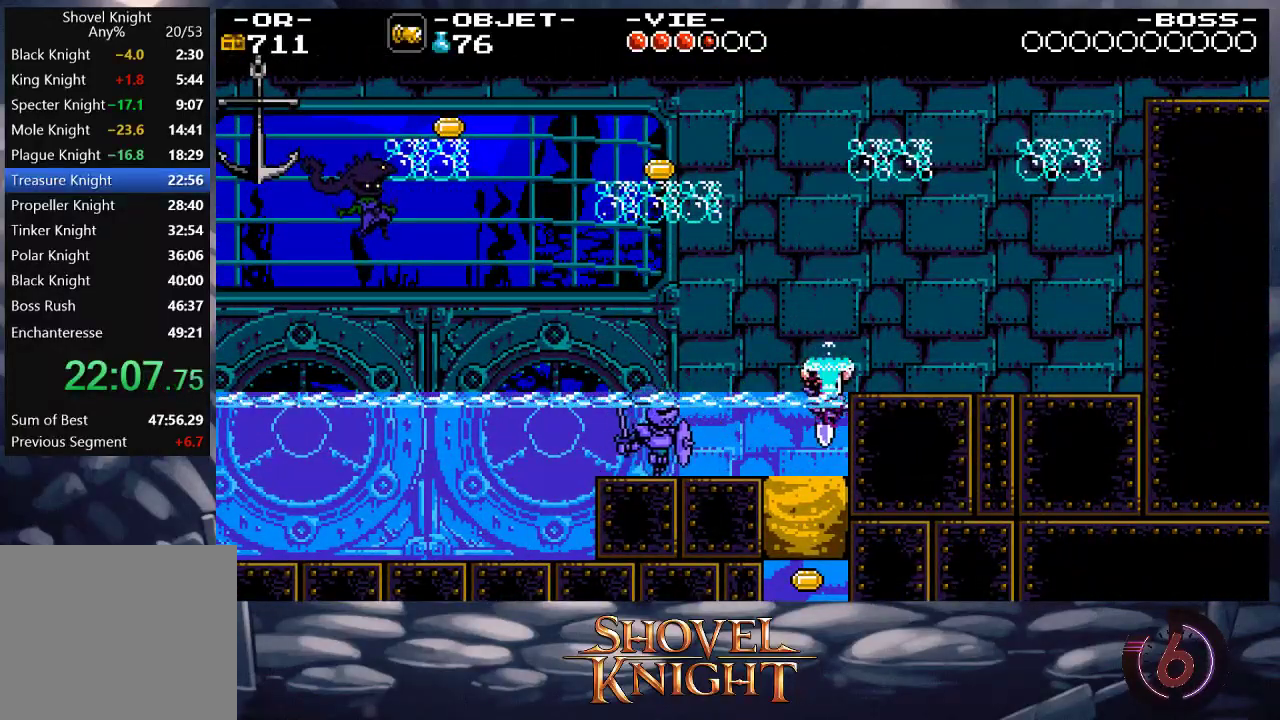
{"buttons": [], "events": [[150, "SQUARE", "down"], [250, "DPAD_DOWN", "up"], [283, "SQUARE", "up"]]}
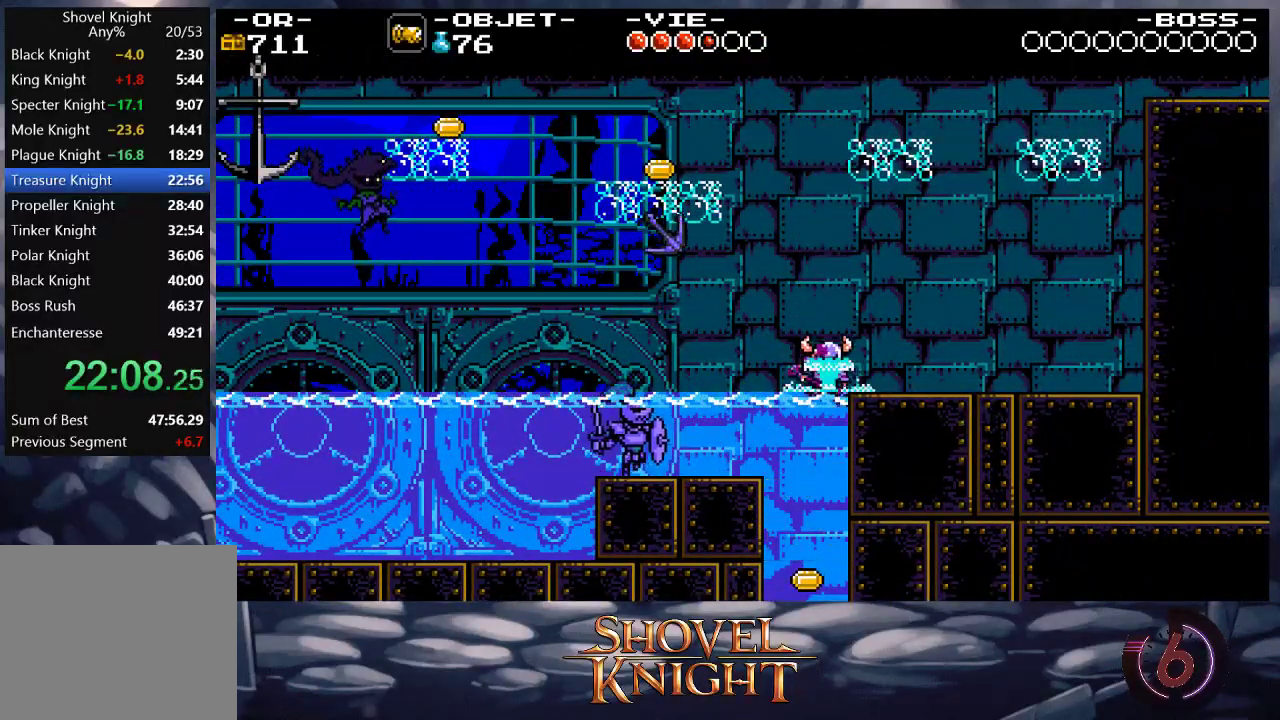
{"buttons": ["DPAD_RIGHT"], "events": [[483, "DPAD_RIGHT", "down"]]}
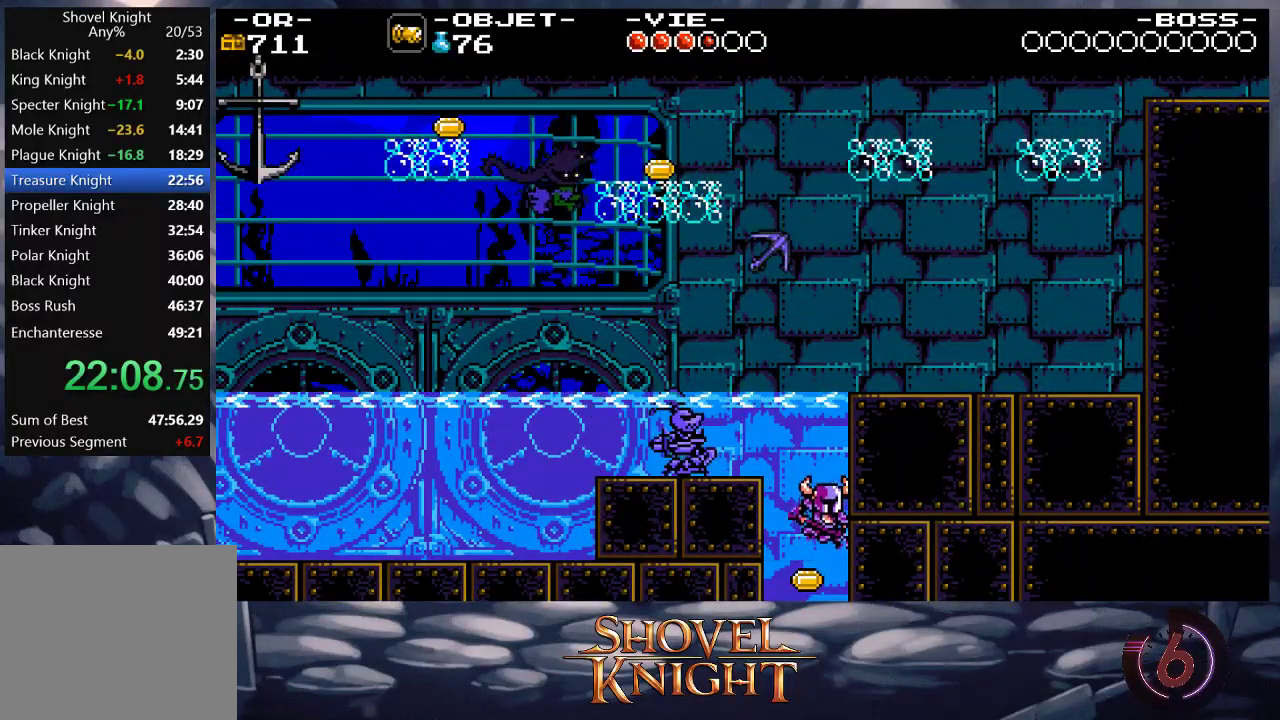
{"buttons": ["DPAD_RIGHT"], "events": []}
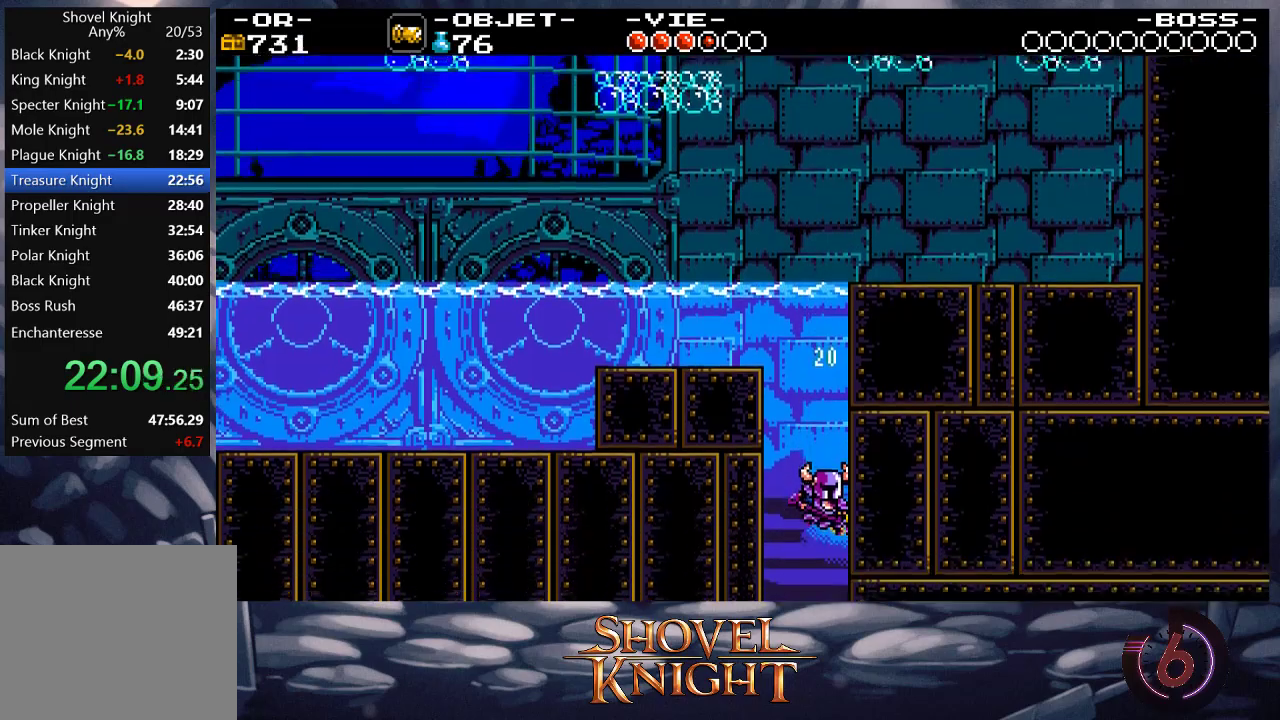
{"buttons": ["DPAD_RIGHT"], "events": []}
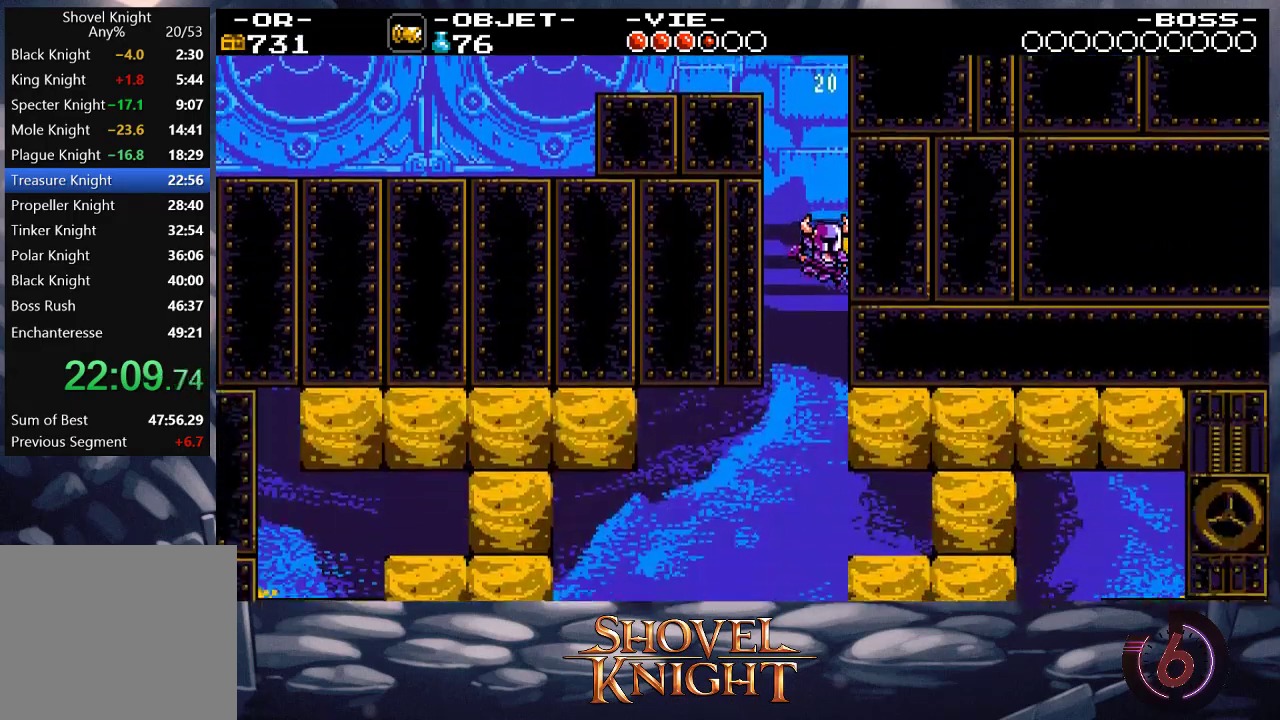
{"buttons": ["DPAD_UP", "DPAD_RIGHT"], "events": [[183, "DPAD_UP", "down"]]}
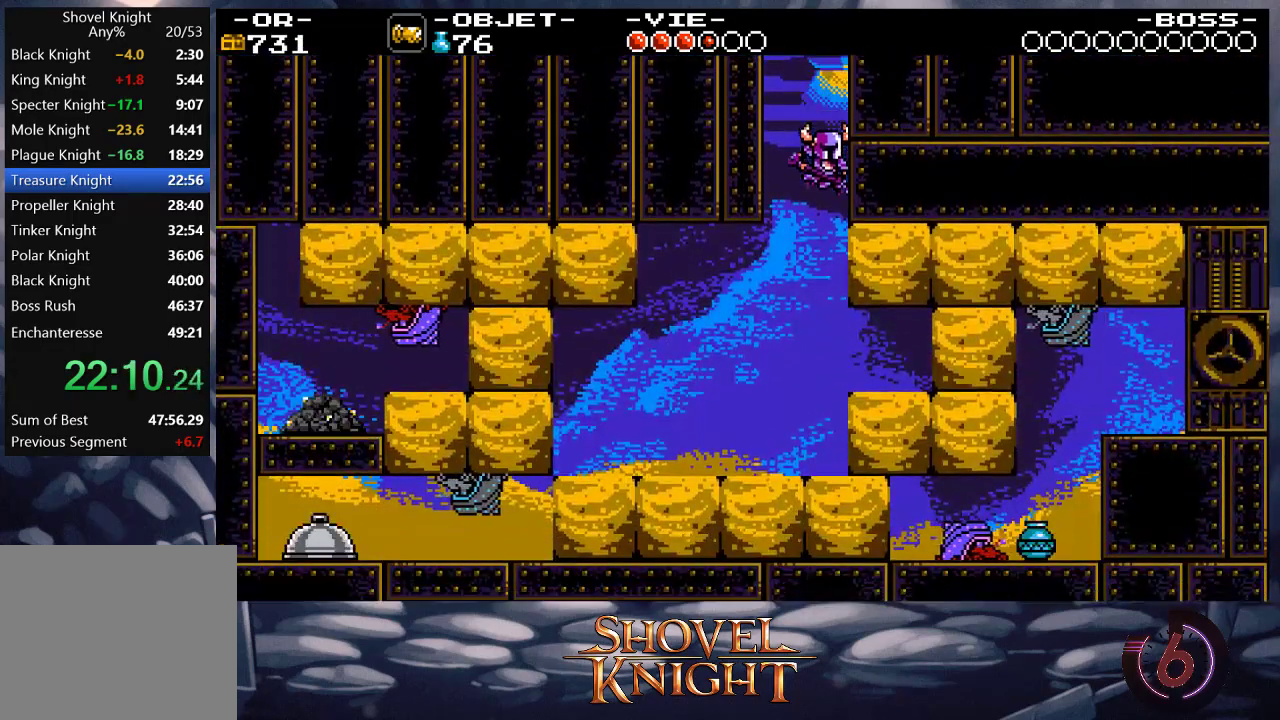
{"buttons": ["SQUARE", "DPAD_UP", "DPAD_RIGHT"], "events": [[150, "SQUARE", "down"], [250, "SQUARE", "up"], [283, "SQUARE", "down"], [383, "SQUARE", "up"], [450, "SQUARE", "down"]]}
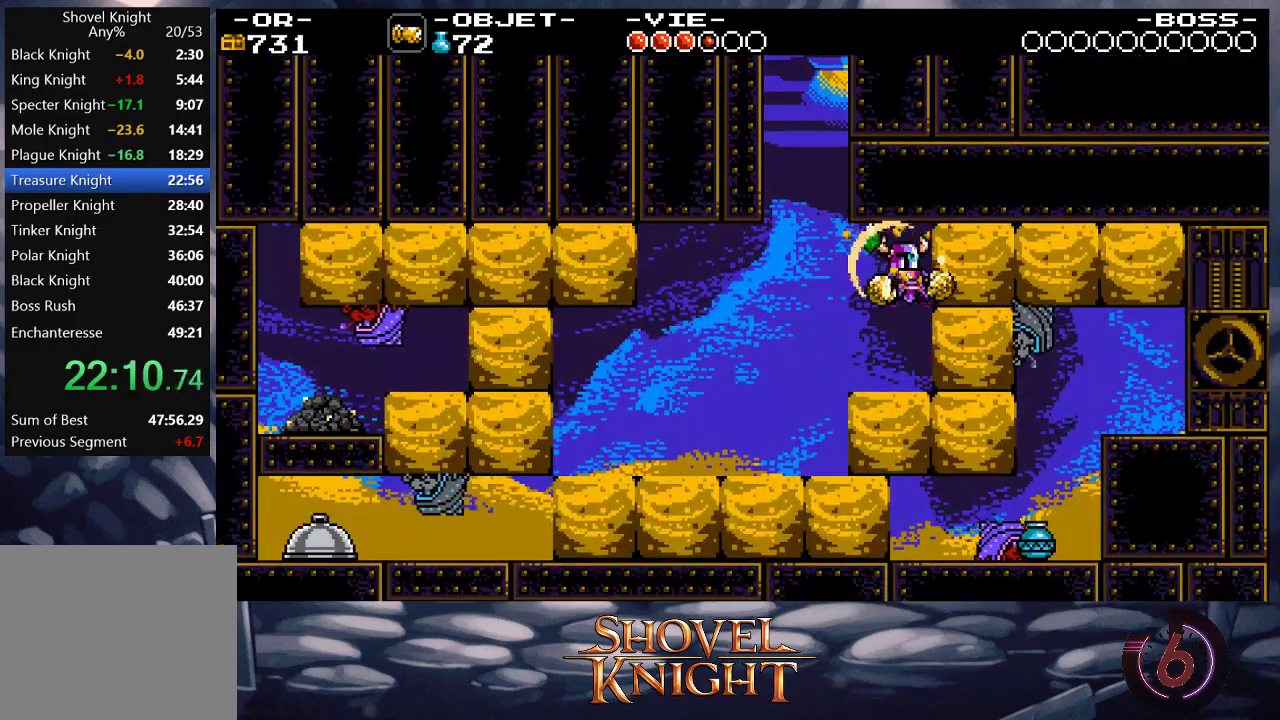
{"buttons": ["DPAD_UP", "DPAD_RIGHT"], "events": [[50, "SQUARE", "up"], [83, "SQUARE", "down"], [183, "SQUARE", "up"], [250, "SQUARE", "down"], [317, "SQUARE", "up"], [383, "SQUARE", "down"], [483, "SQUARE", "up"]]}
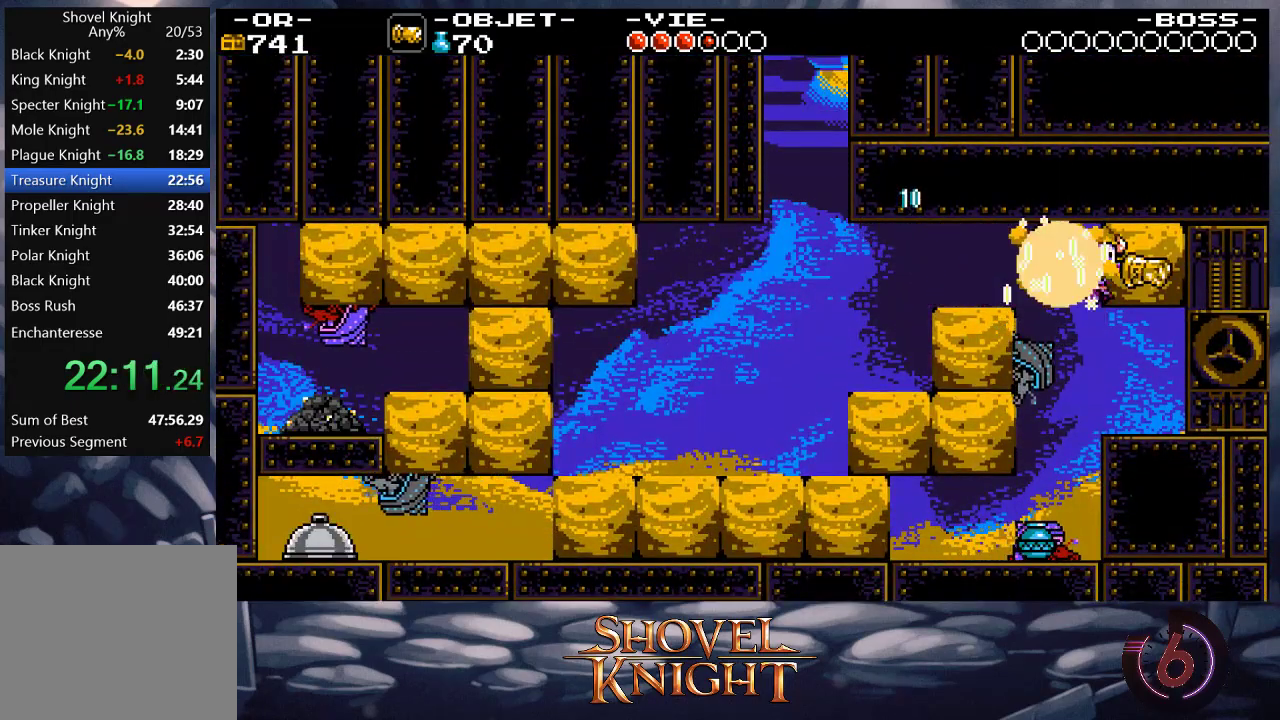
{"buttons": ["DPAD_RIGHT"], "events": [[50, "SQUARE", "down"], [117, "SQUARE", "up"], [183, "SQUARE", "down"], [283, "SQUARE", "up"], [383, "DPAD_UP", "up"]]}
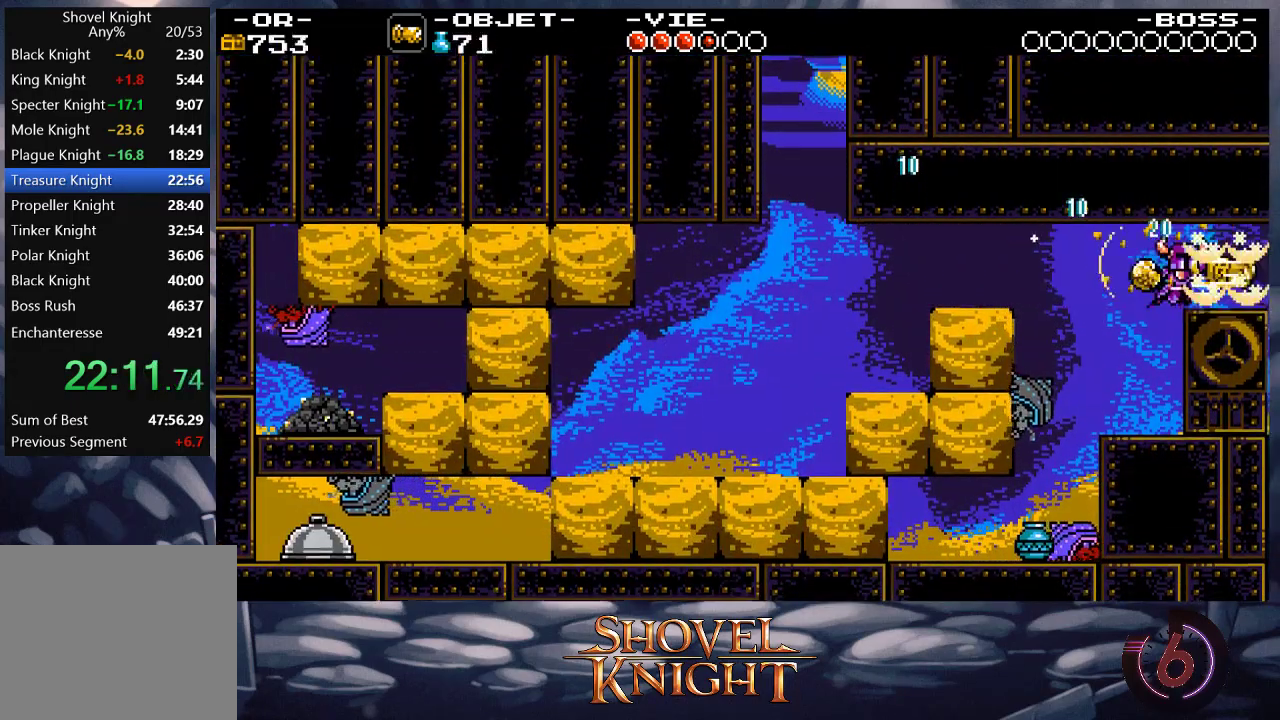
{"buttons": ["DPAD_RIGHT"], "events": []}
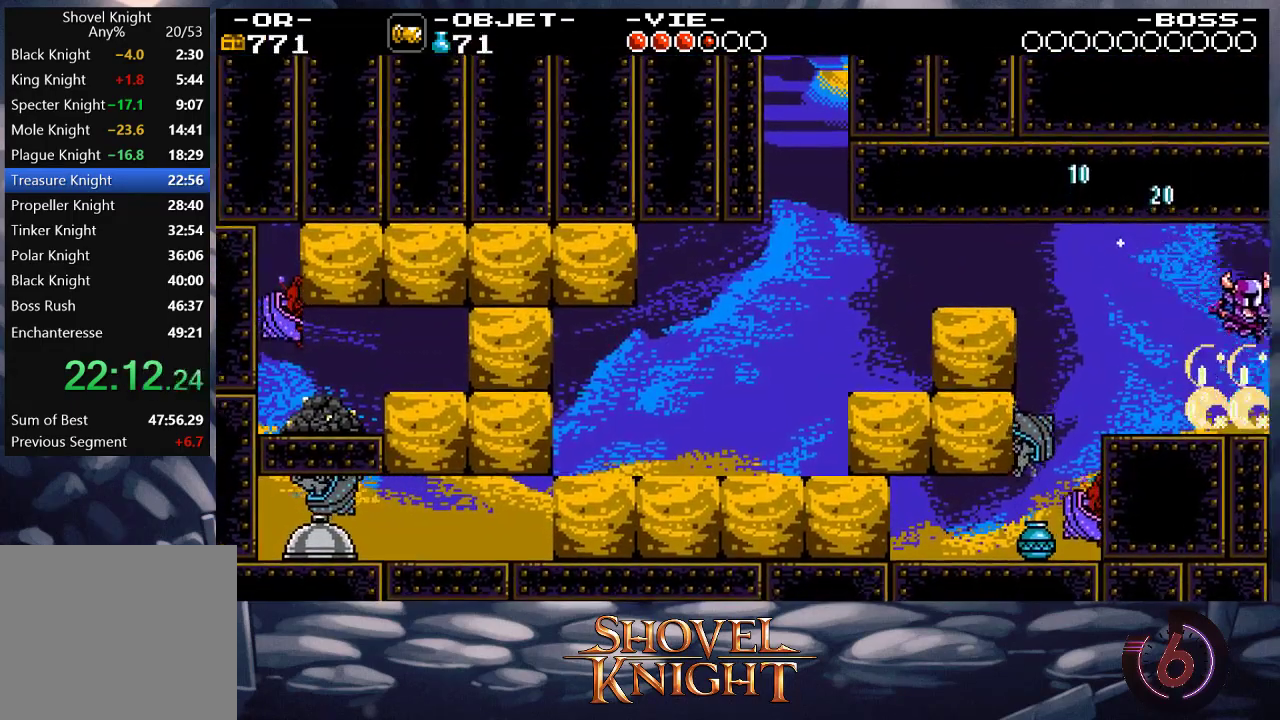
{"buttons": ["DPAD_RIGHT"], "events": []}
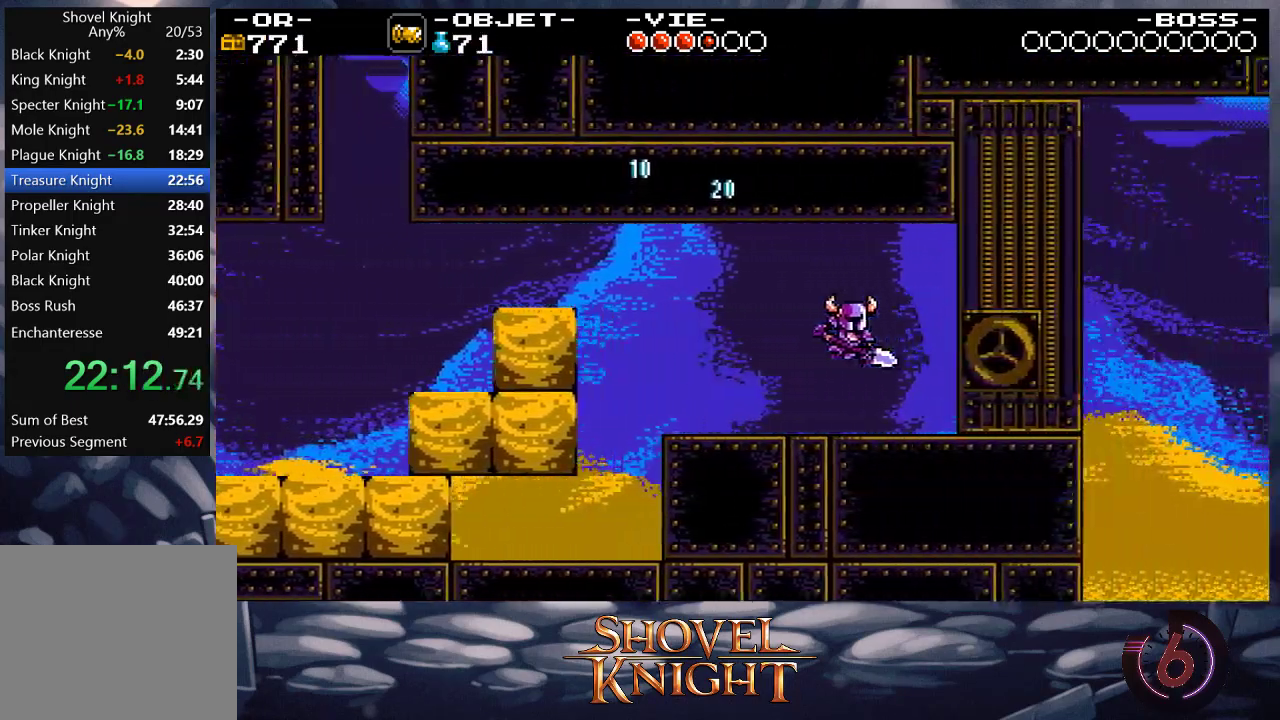
{"buttons": ["DPAD_UP", "DPAD_RIGHT"], "events": [[483, "DPAD_UP", "down"]]}
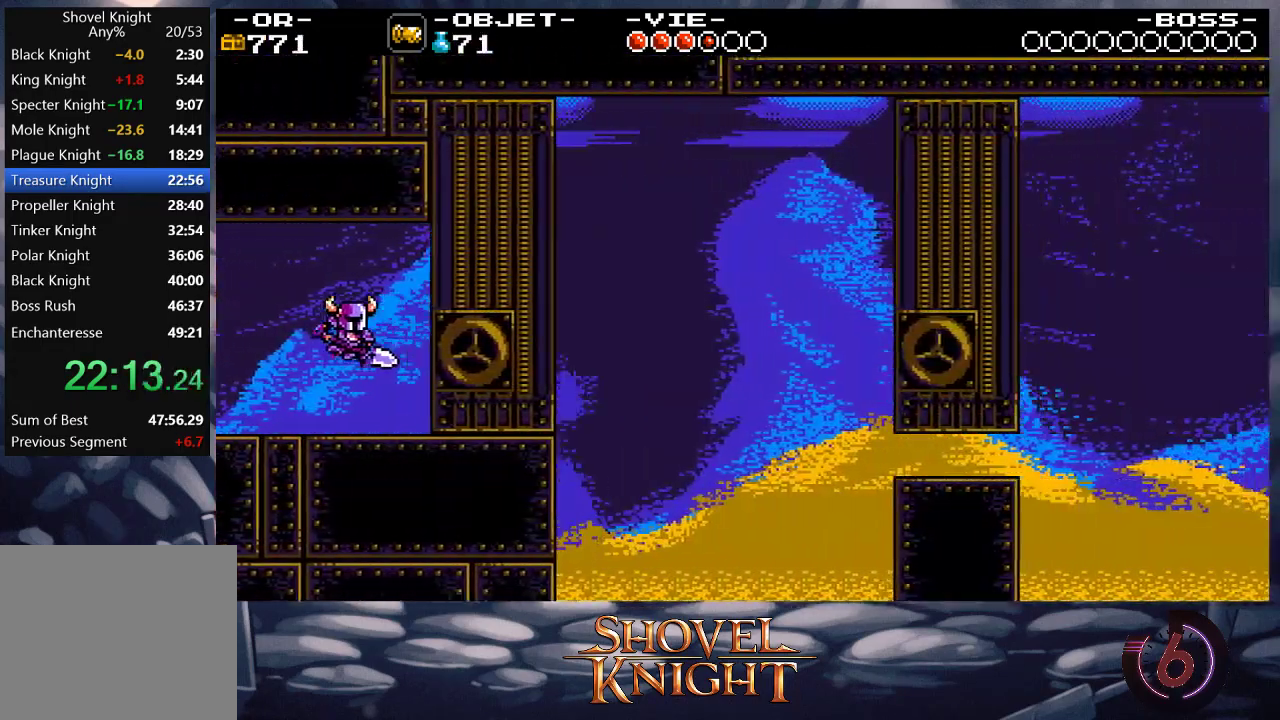
{"buttons": ["DPAD_RIGHT"], "events": [[150, "SQUARE", "down"], [217, "SQUARE", "up"], [350, "DPAD_UP", "up"]]}
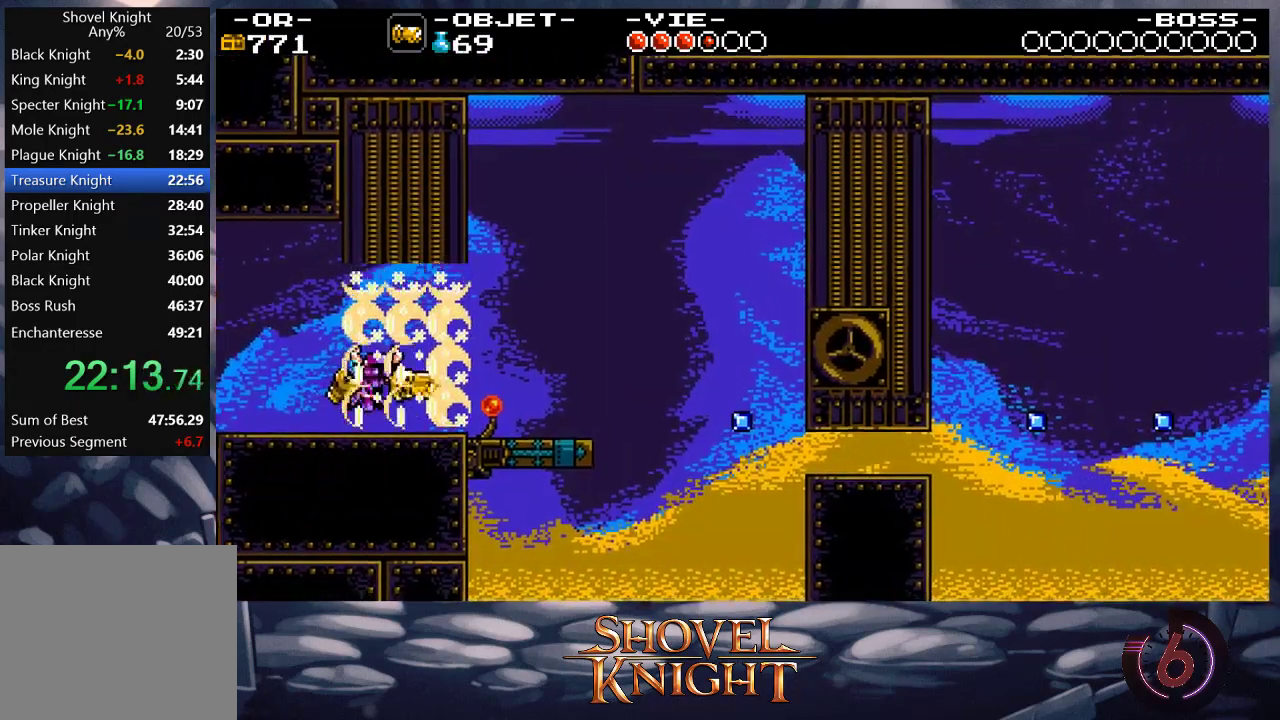
{"buttons": ["DPAD_RIGHT"], "events": []}
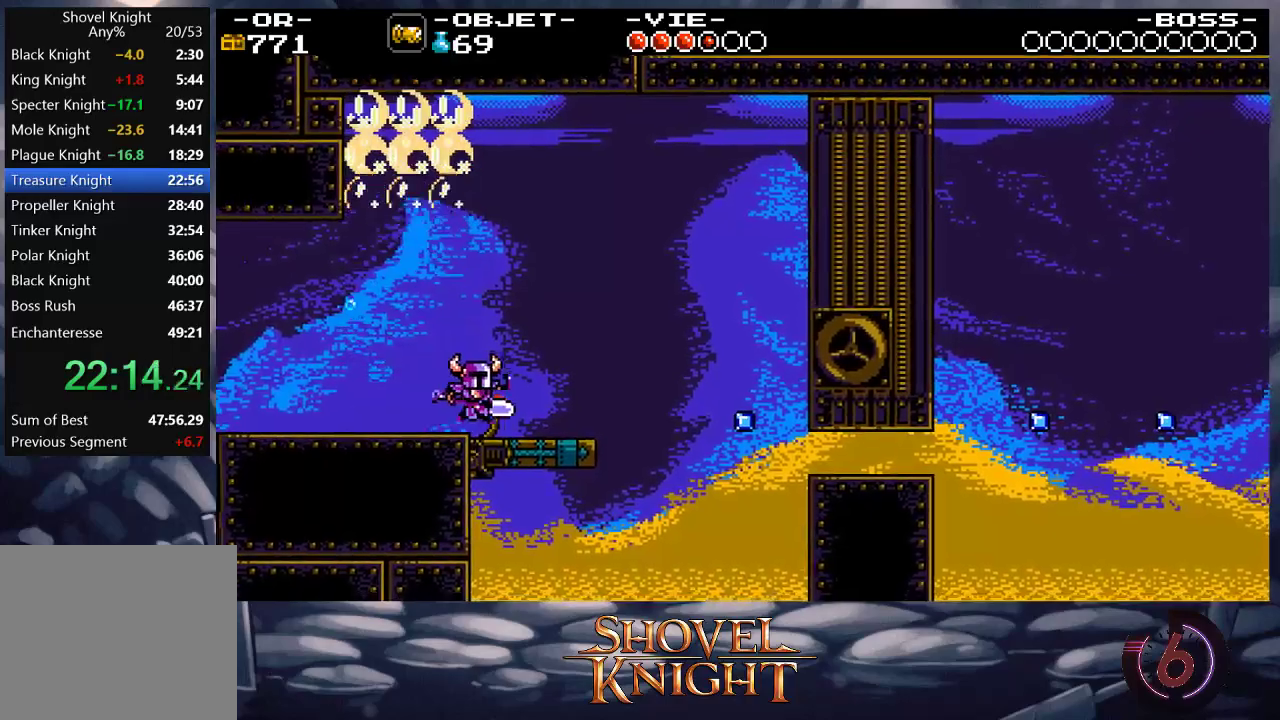
{"buttons": [], "events": [[183, "DPAD_RIGHT", "up"], [217, "DPAD_LEFT", "down"], [250, "SQUARE", "down"], [283, "DPAD_LEFT", "up"], [317, "SQUARE", "up"]]}
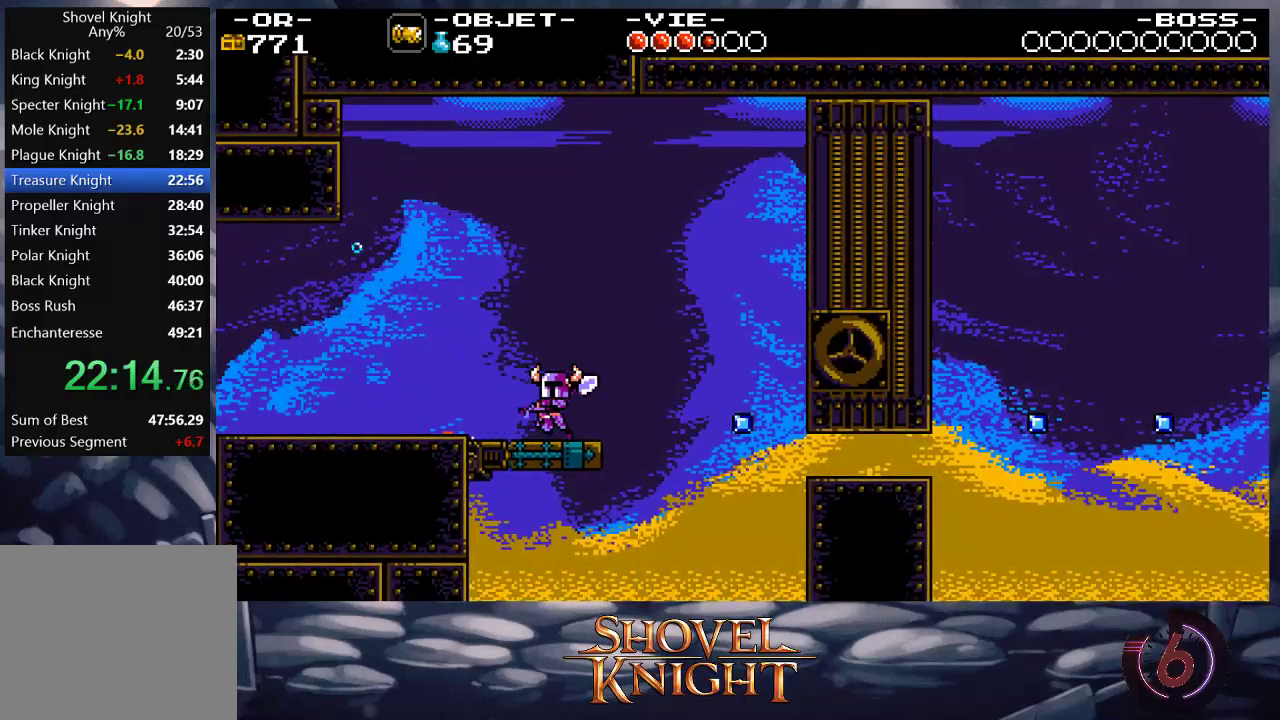
{"buttons": ["SQUARE"], "events": [[117, "DPAD_RIGHT", "down"], [317, "DPAD_RIGHT", "up"], [483, "SQUARE", "down"]]}
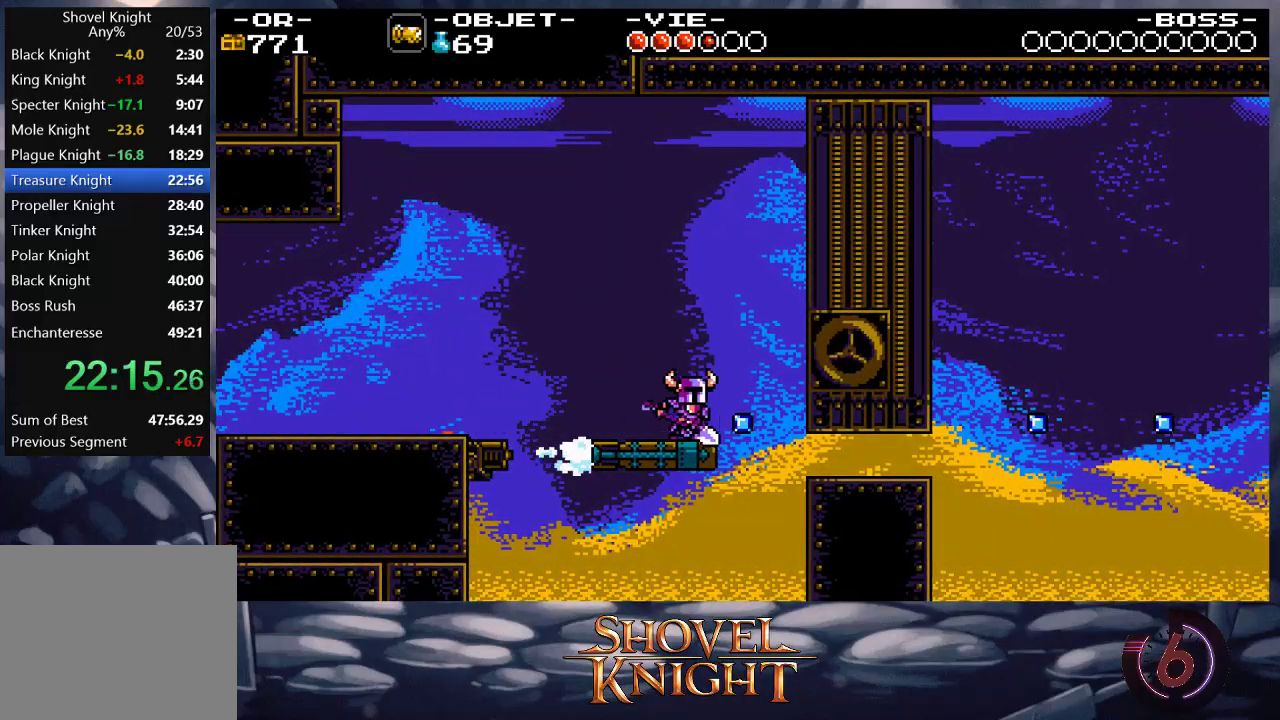
{"buttons": [], "events": [[50, "SQUARE", "up"]]}
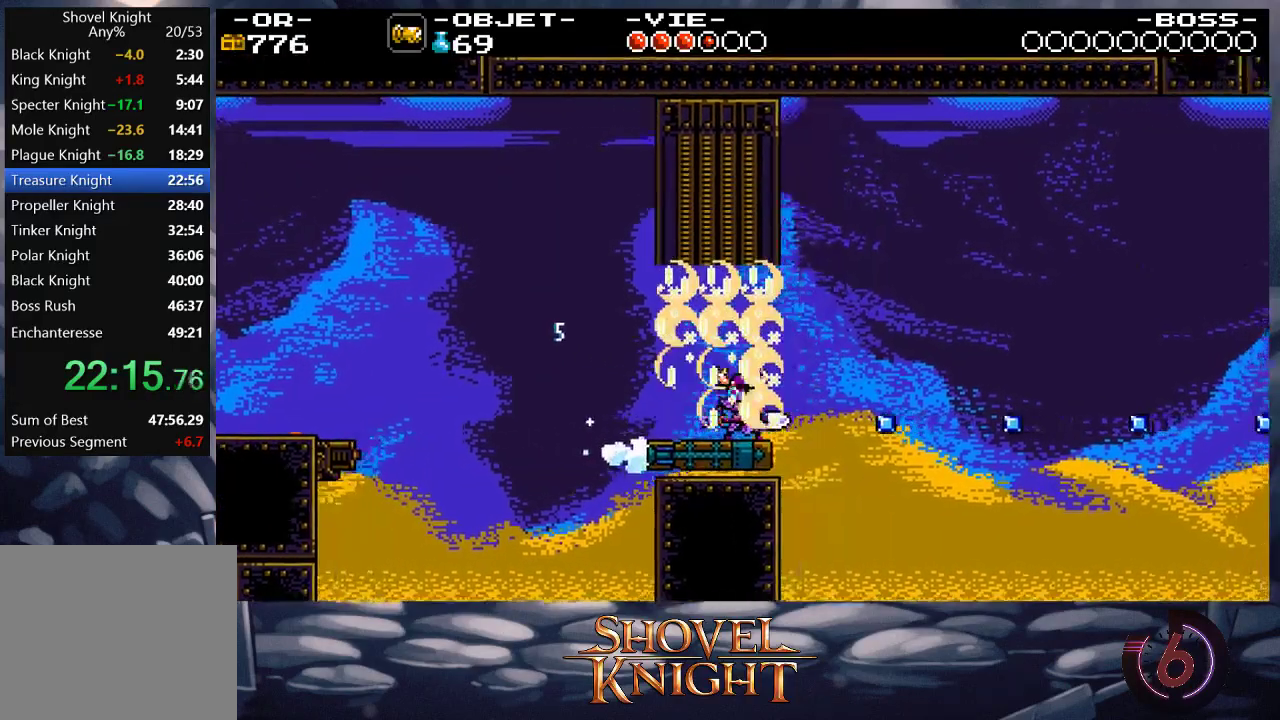
{"buttons": [], "events": [[83, "DPAD_RIGHT", "down"], [217, "DPAD_RIGHT", "up"]]}
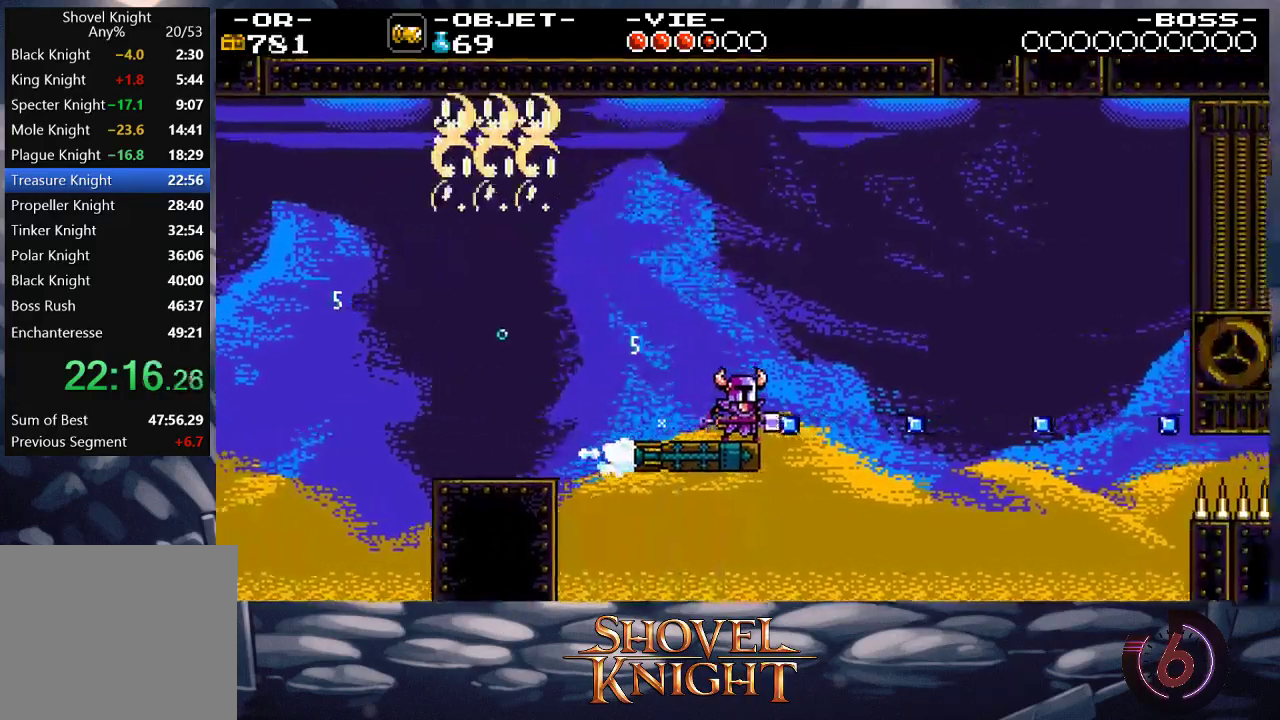
{"buttons": [], "events": [[50, "DPAD_RIGHT", "down"], [117, "DPAD_RIGHT", "up"]]}
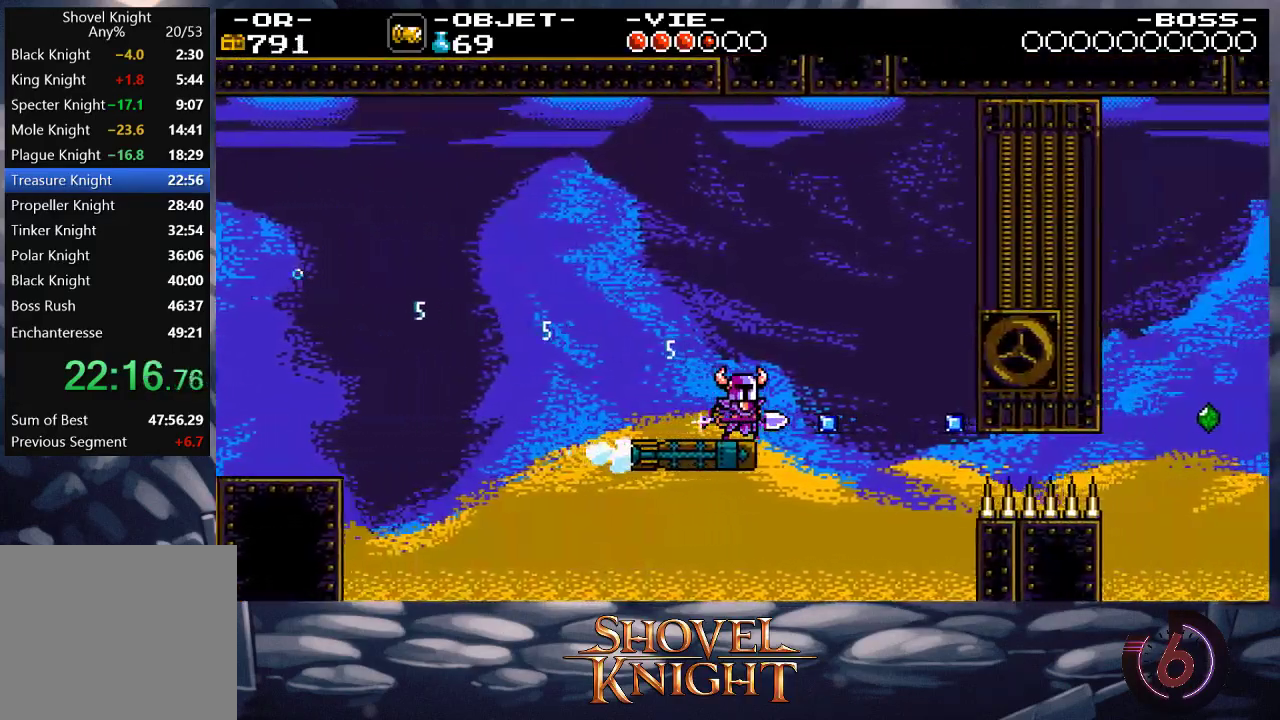
{"buttons": [], "events": [[250, "SQUARE", "down"], [350, "SQUARE", "up"]]}
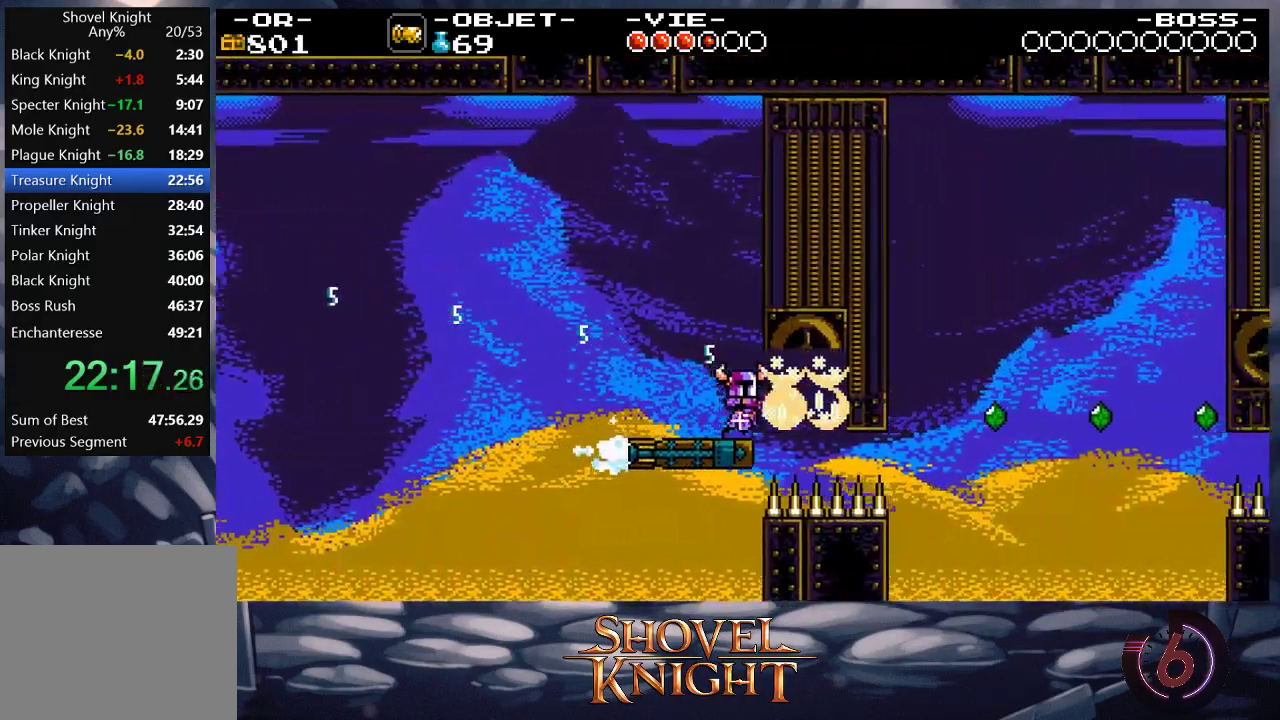
{"buttons": [], "events": []}
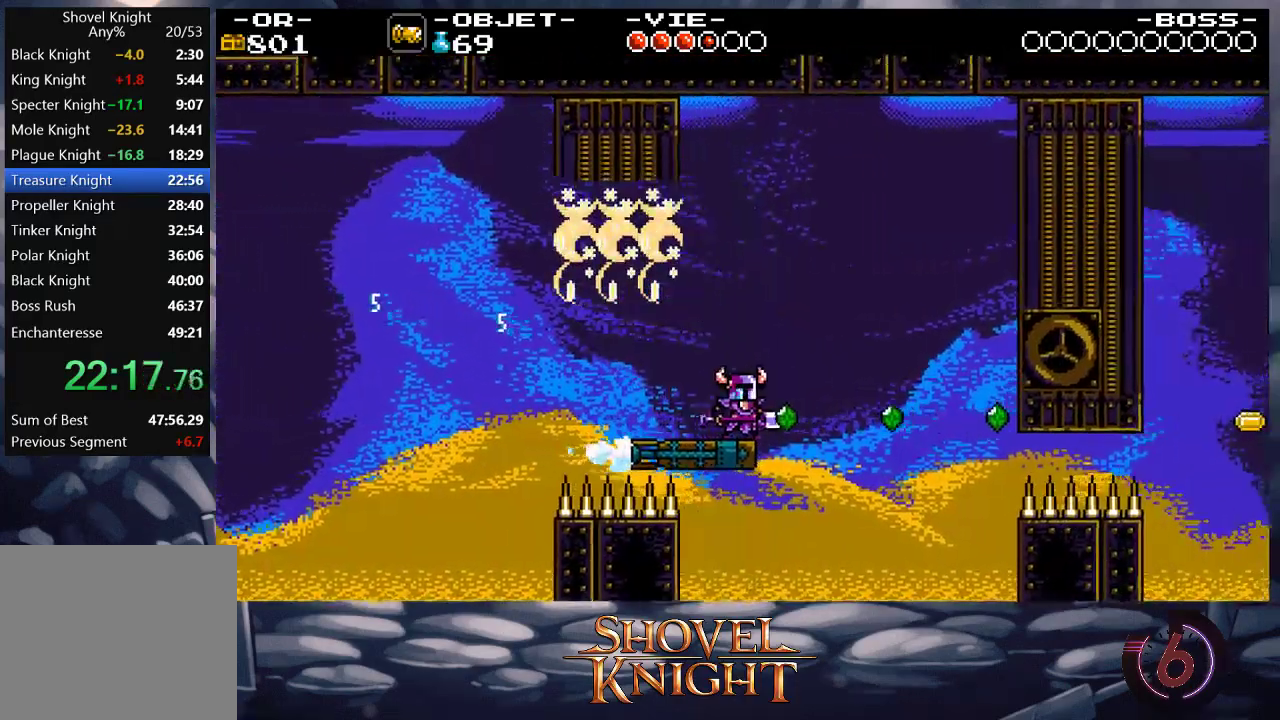
{"buttons": ["SQUARE"], "events": [[383, "SQUARE", "down"]]}
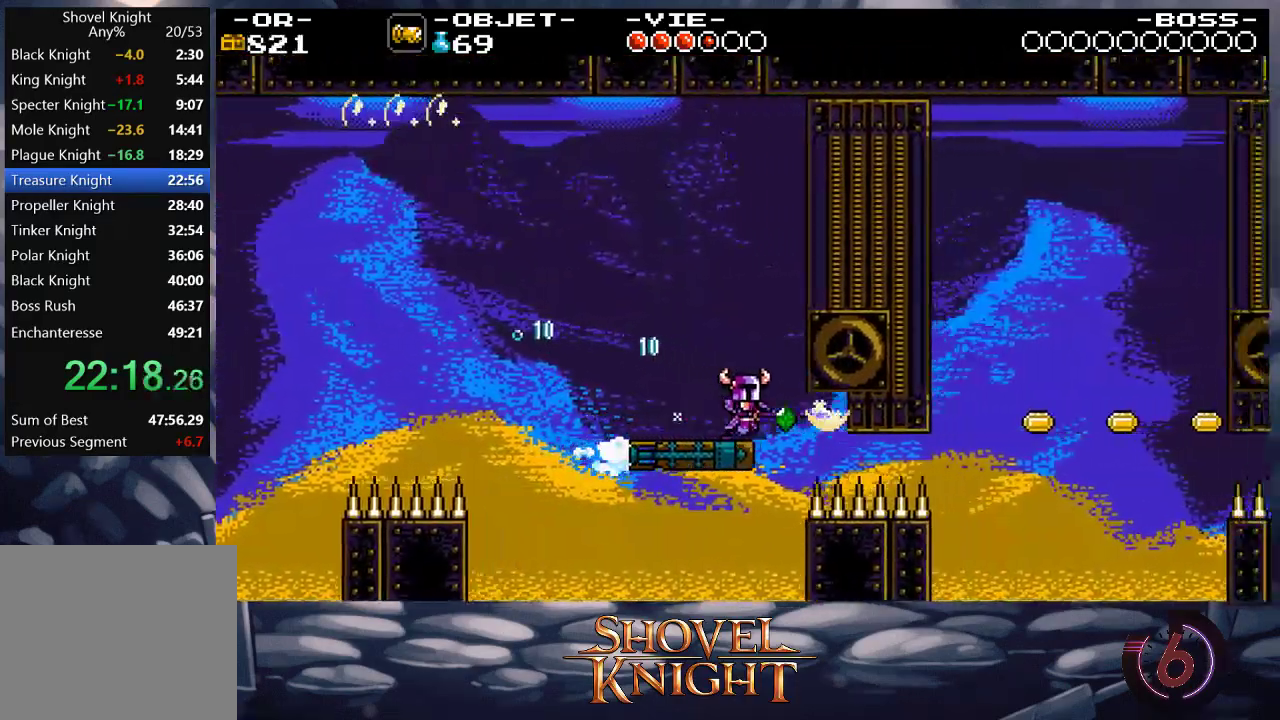
{"buttons": [], "events": [[17, "SQUARE", "up"]]}
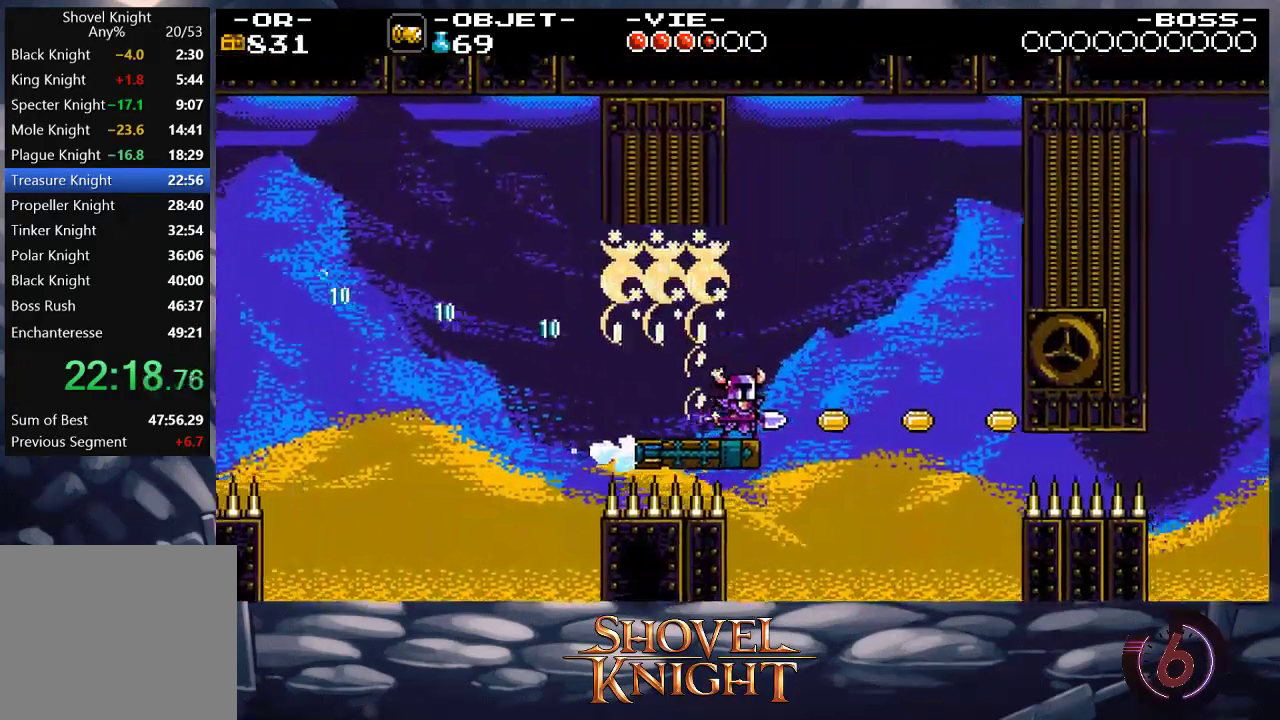
{"buttons": [], "events": [[350, "SQUARE", "down"], [483, "SQUARE", "up"]]}